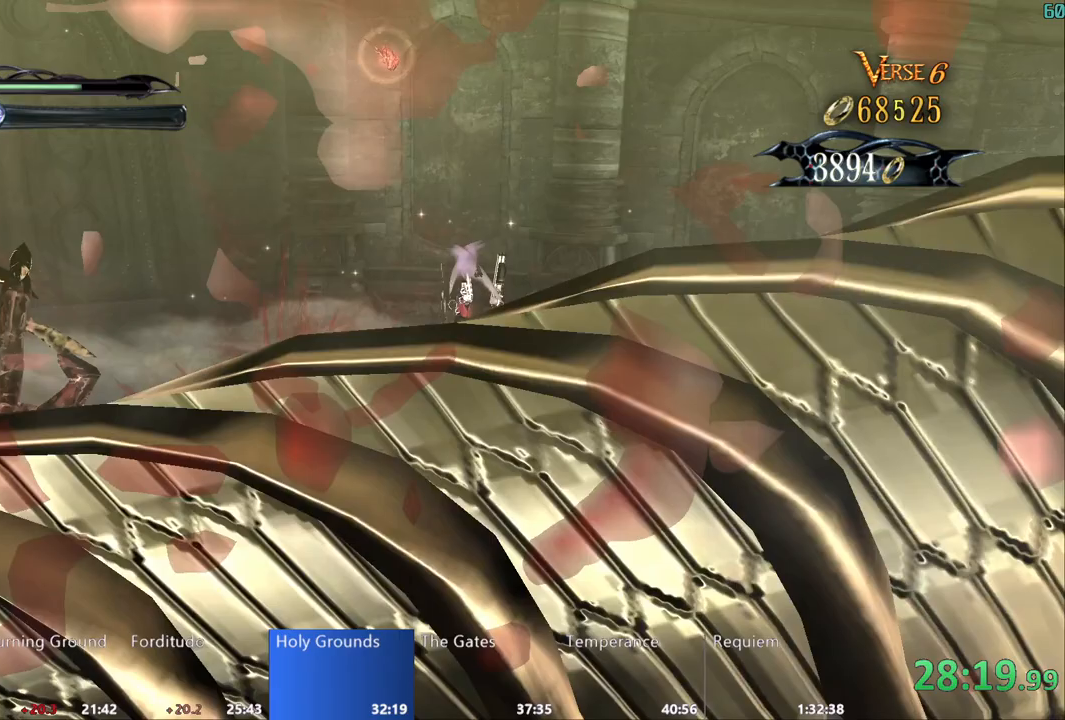
Gameplay with a controller (Xbox layout); each line is a JSON object with the inputs held at the frame after it. "events" lists button and stick changes between this image and that frame as [ms after this image, input, new state], when the widget could be followed in between. Not read: R2.
{"buttons": [], "left_stick": "up-right", "right_stick": "center", "events": [[117, "left_stick", "up"], [150, "Y", "down"], [217, "Y", "up"], [233, "A", "down"], [317, "B", "down"], [417, "left_stick", "up-right"], [467, "A", "up"], [483, "B", "up"]]}
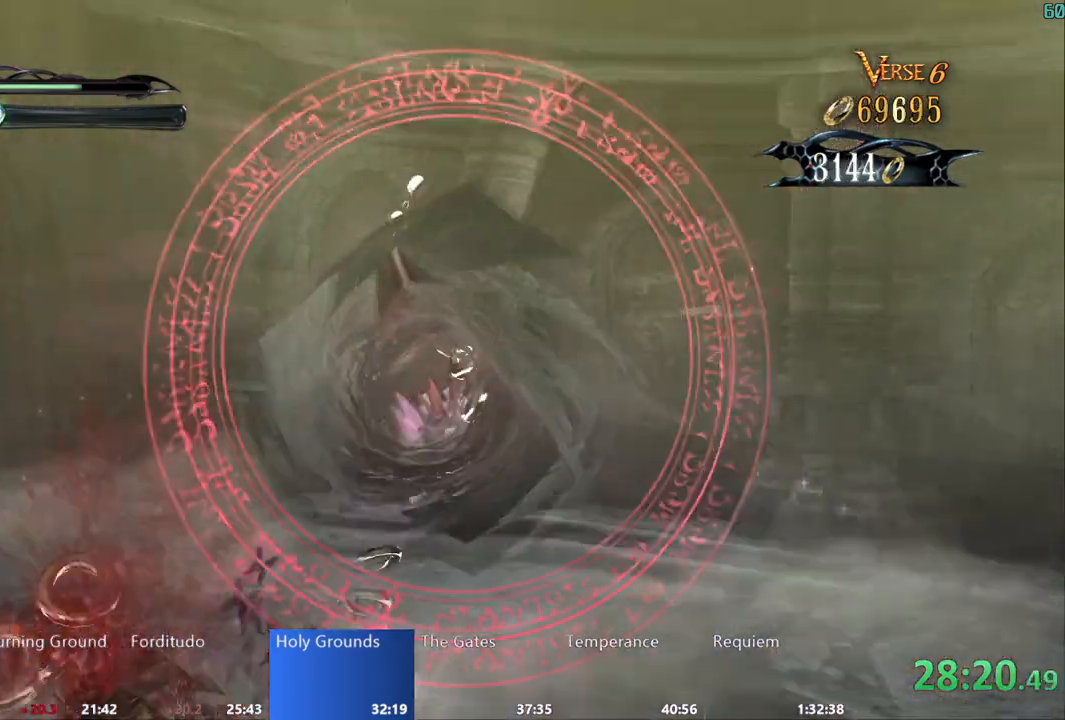
{"buttons": ["A", "B"], "left_stick": "up", "right_stick": "center", "events": [[117, "left_stick", "up"], [183, "A", "down"], [250, "B", "down"]]}
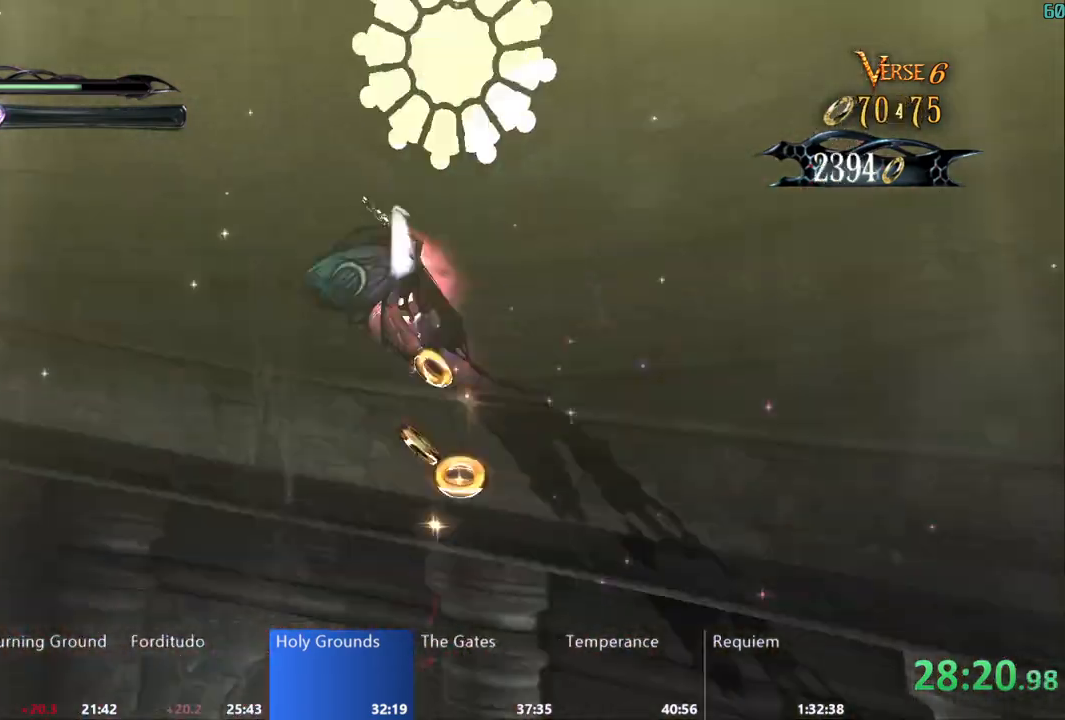
{"buttons": [], "left_stick": "down", "right_stick": "center", "events": [[17, "A", "up"], [17, "B", "up"], [250, "left_stick", "center"], [450, "left_stick", "down"]]}
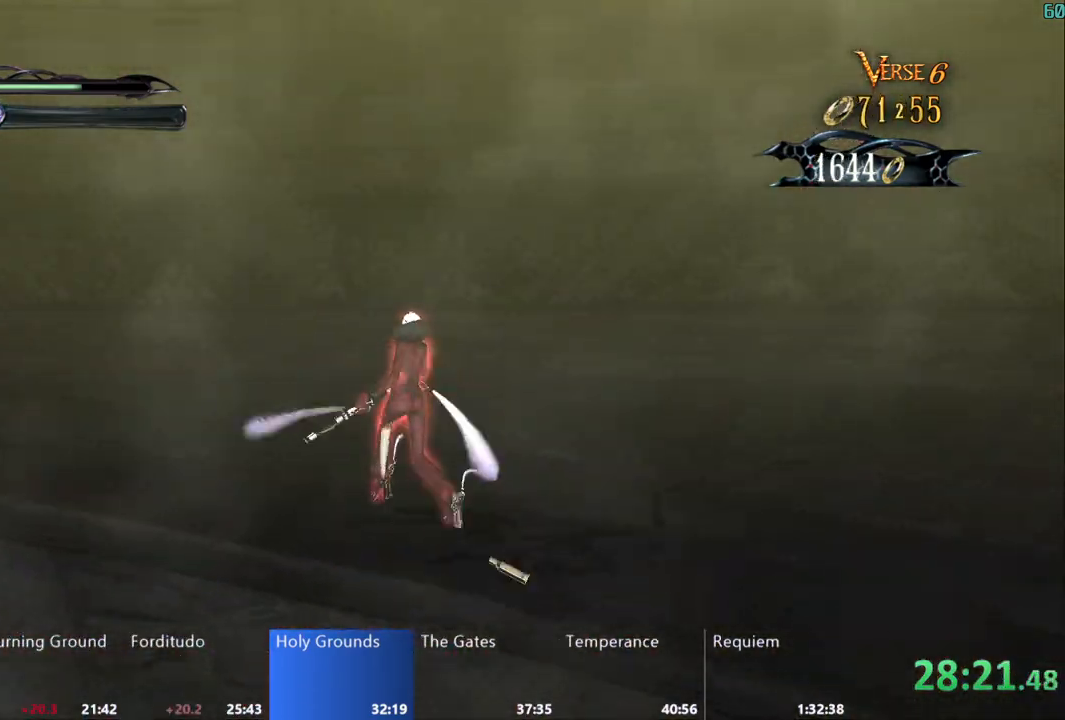
{"buttons": [], "left_stick": "up-right", "right_stick": "center", "events": [[67, "left_stick", "up"], [117, "Y", "down"], [200, "A", "down"], [233, "left_stick", "up-right"], [400, "Y", "up"], [417, "A", "up"]]}
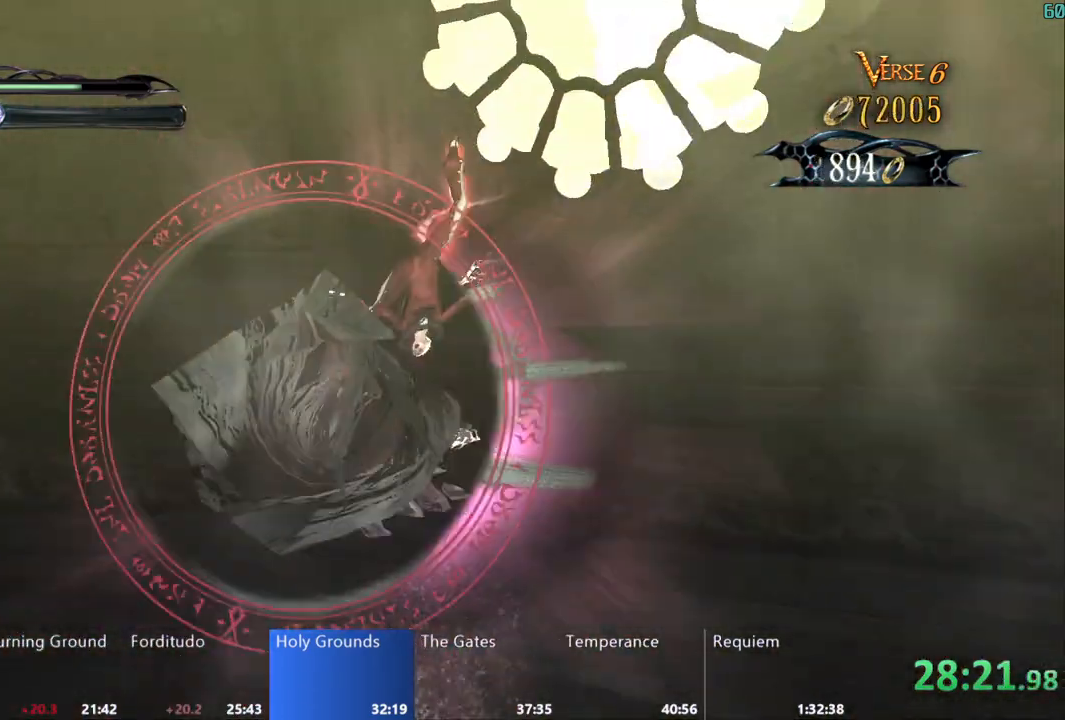
{"buttons": ["A"], "left_stick": "center", "right_stick": "center", "events": [[283, "A", "down"], [350, "left_stick", "center"]]}
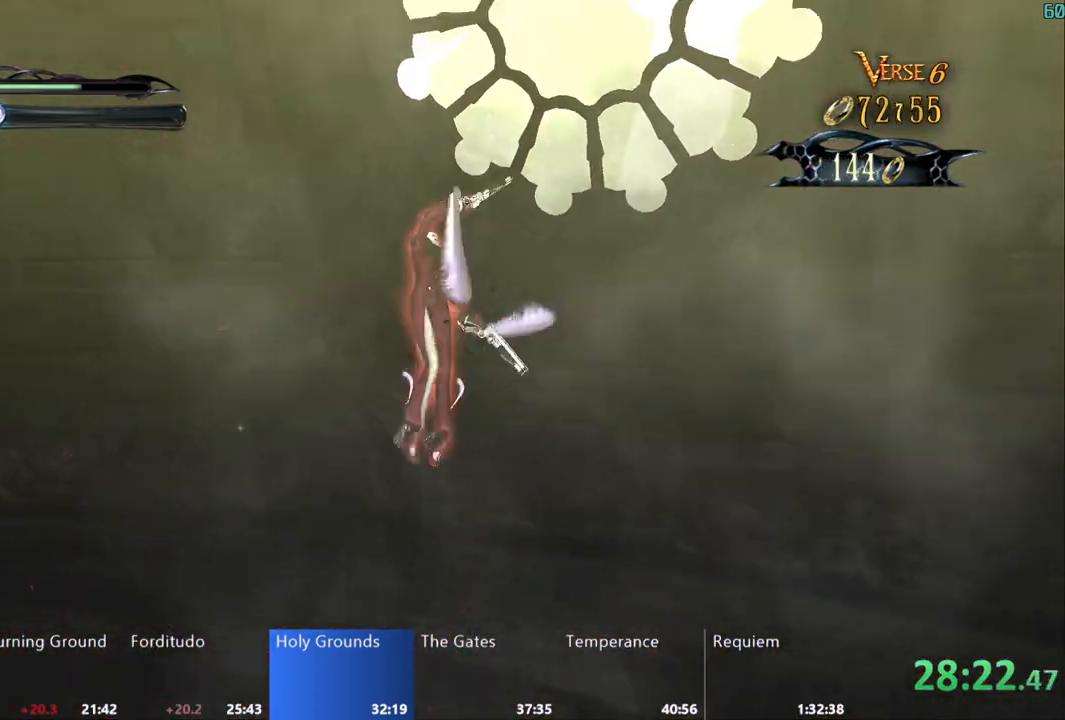
{"buttons": ["Y"], "left_stick": "up-right", "right_stick": "right", "events": [[67, "L2", "down"], [67, "left_stick", "up"], [183, "left_stick", "center"], [217, "L2", "up"], [300, "A", "up"], [333, "Y", "down"], [450, "left_stick", "up-right"], [500, "right_stick", "right"]]}
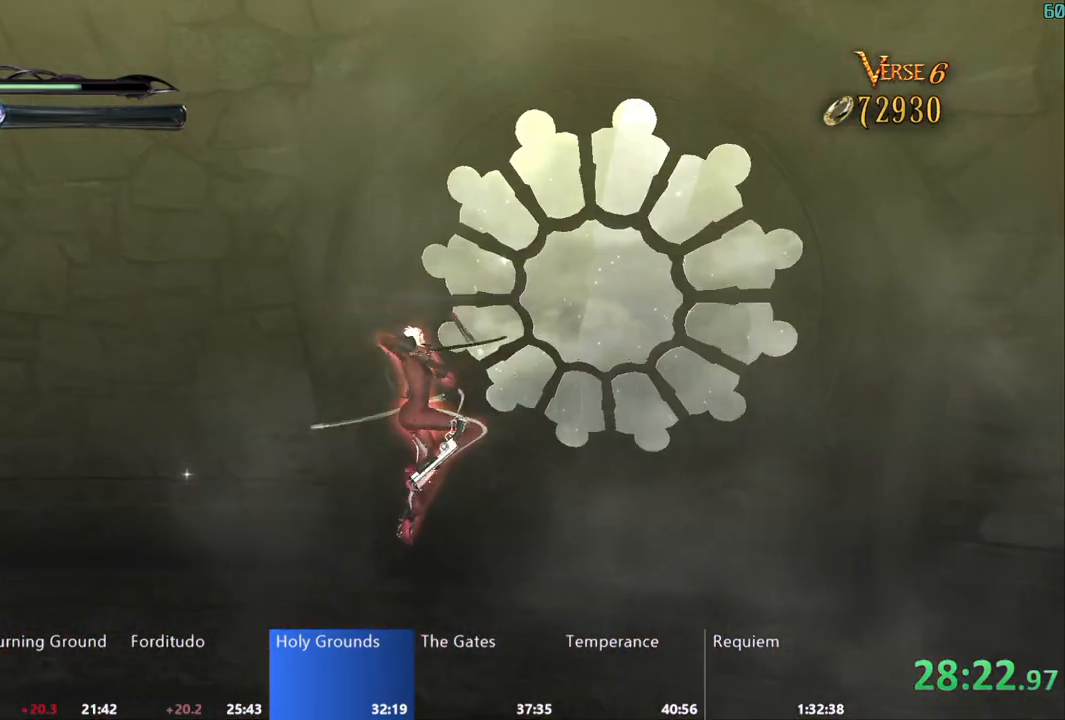
{"buttons": ["Y"], "left_stick": "center", "right_stick": "center", "events": [[117, "right_stick", "center"], [167, "left_stick", "up"], [333, "right_stick", "up"], [450, "right_stick", "center"], [500, "left_stick", "center"]]}
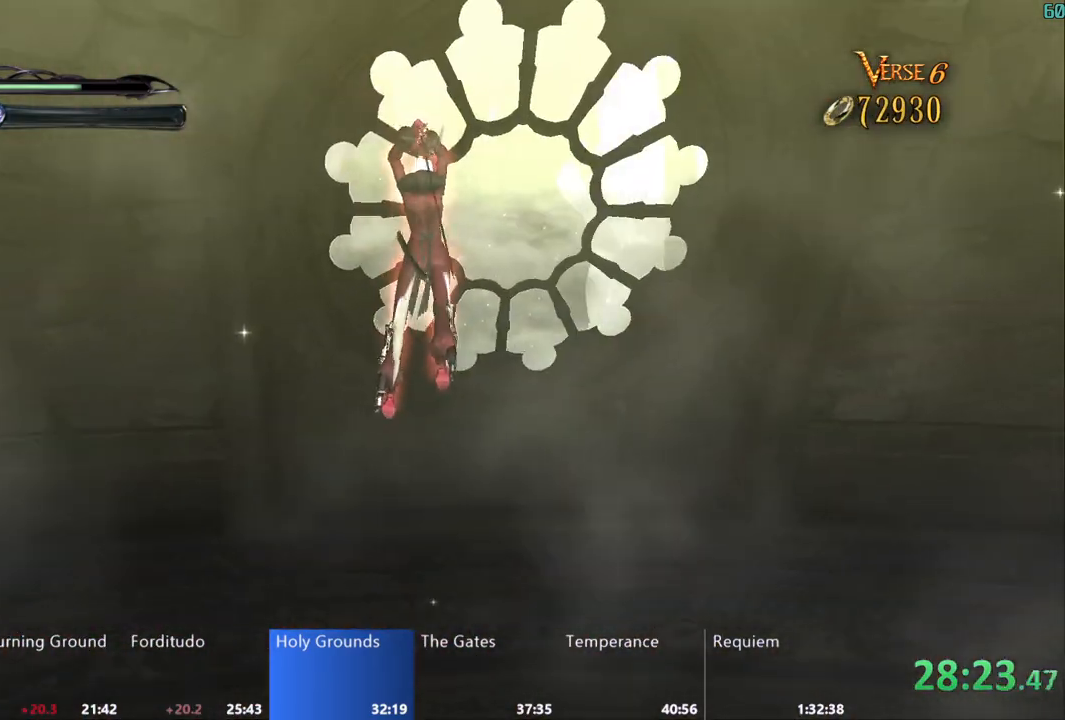
{"buttons": ["Y"], "left_stick": "center", "right_stick": "center", "events": []}
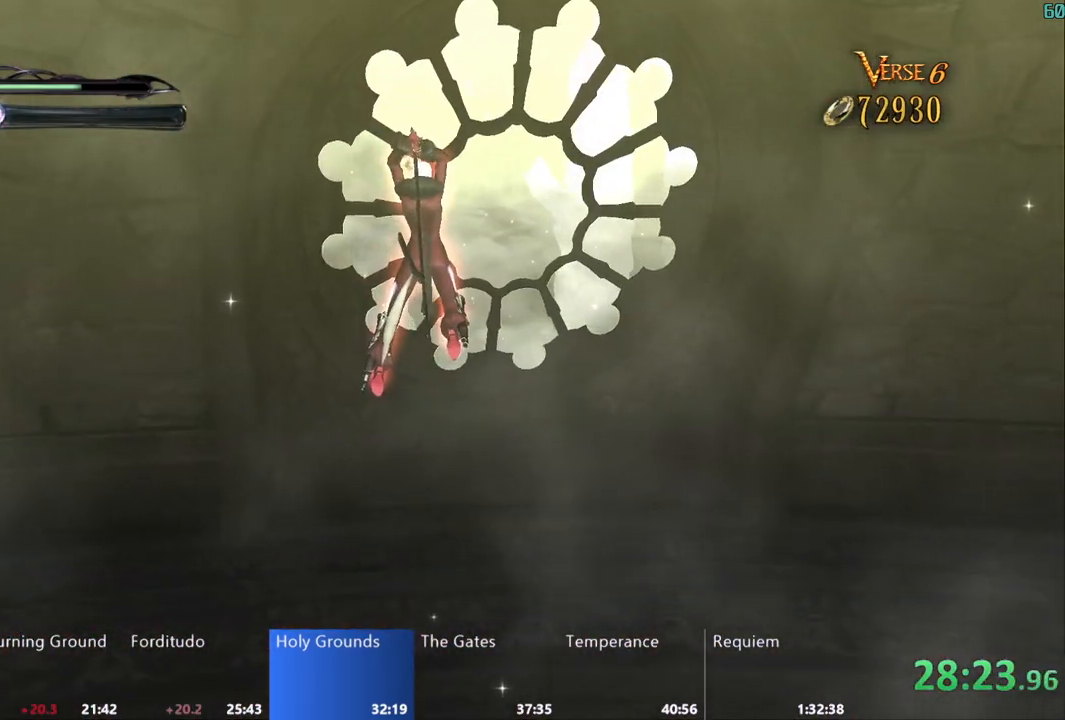
{"buttons": ["Y"], "left_stick": "center", "right_stick": "center", "events": []}
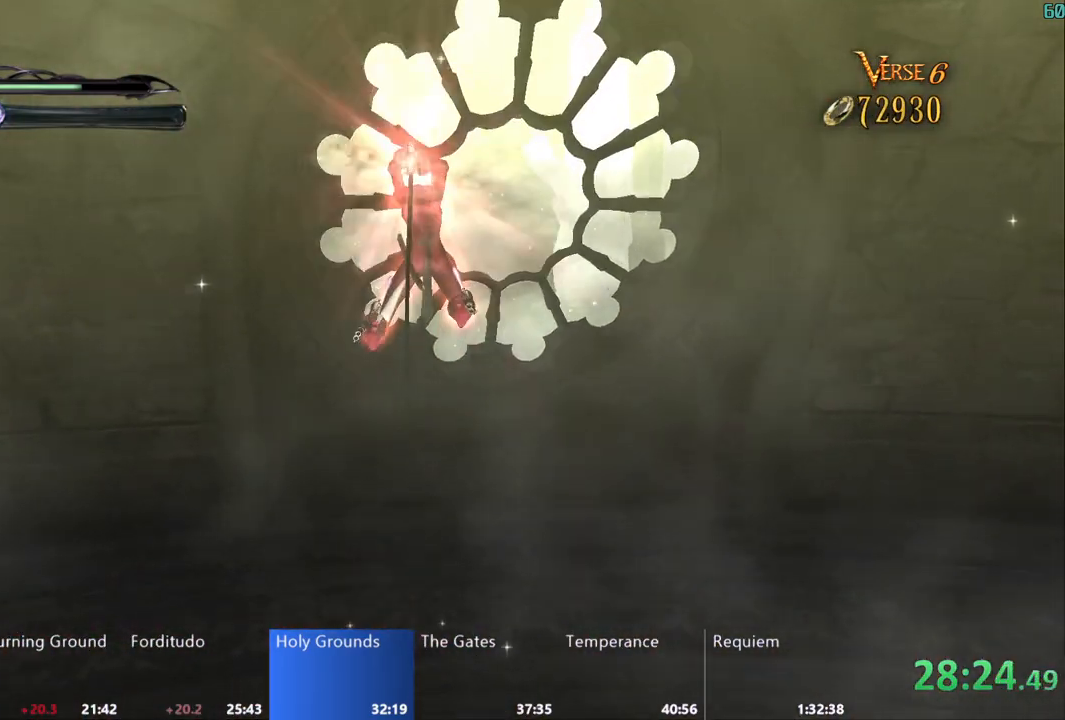
{"buttons": ["Y"], "left_stick": "center", "right_stick": "center", "events": []}
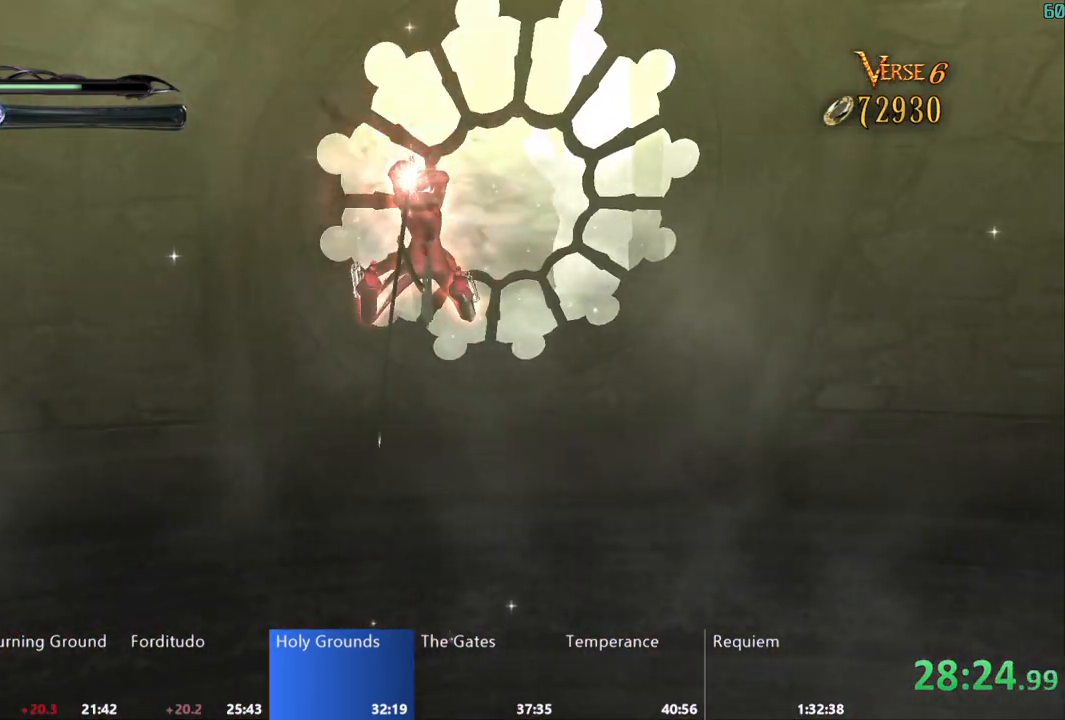
{"buttons": ["Y"], "left_stick": "up", "right_stick": "center", "events": [[333, "left_stick", "up"]]}
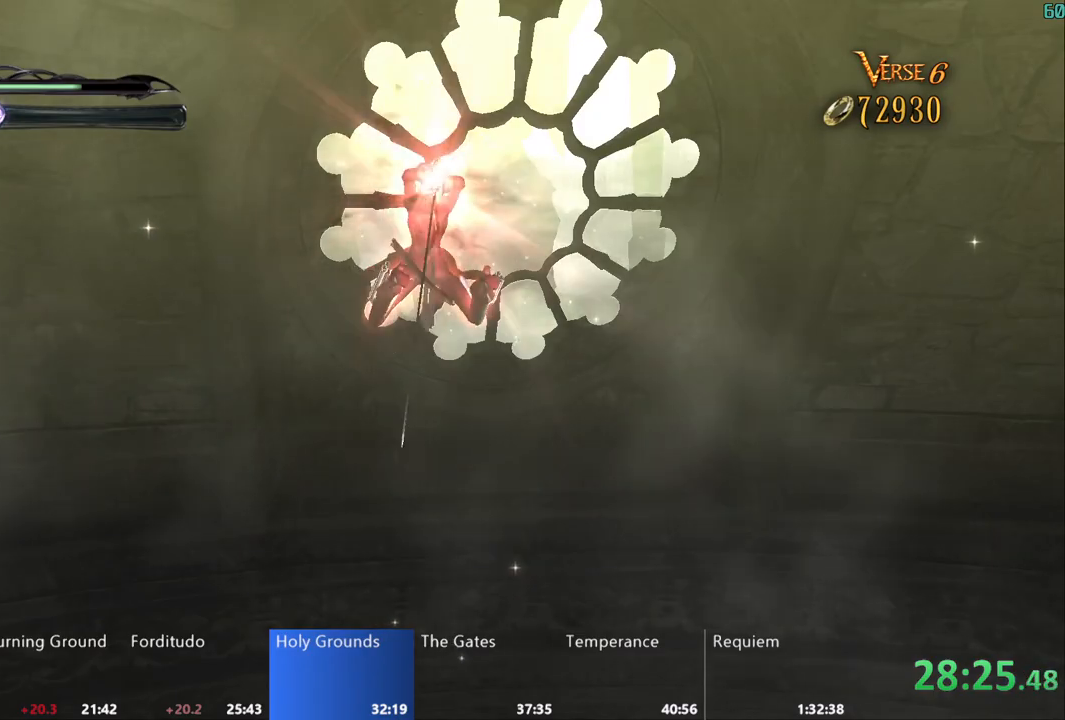
{"buttons": ["Y", "SELECT"], "left_stick": "up", "right_stick": "center", "events": [[467, "SELECT", "down"]]}
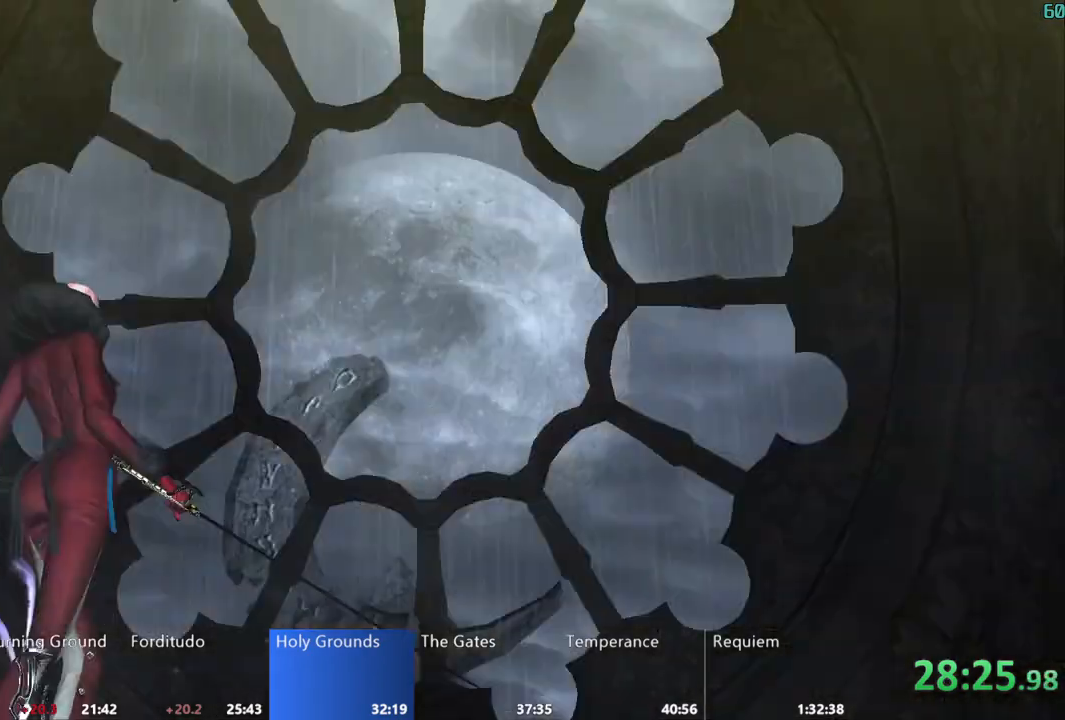
{"buttons": [], "left_stick": "center", "right_stick": "center", "events": [[83, "SELECT", "up"], [267, "Y", "up"], [500, "left_stick", "center"]]}
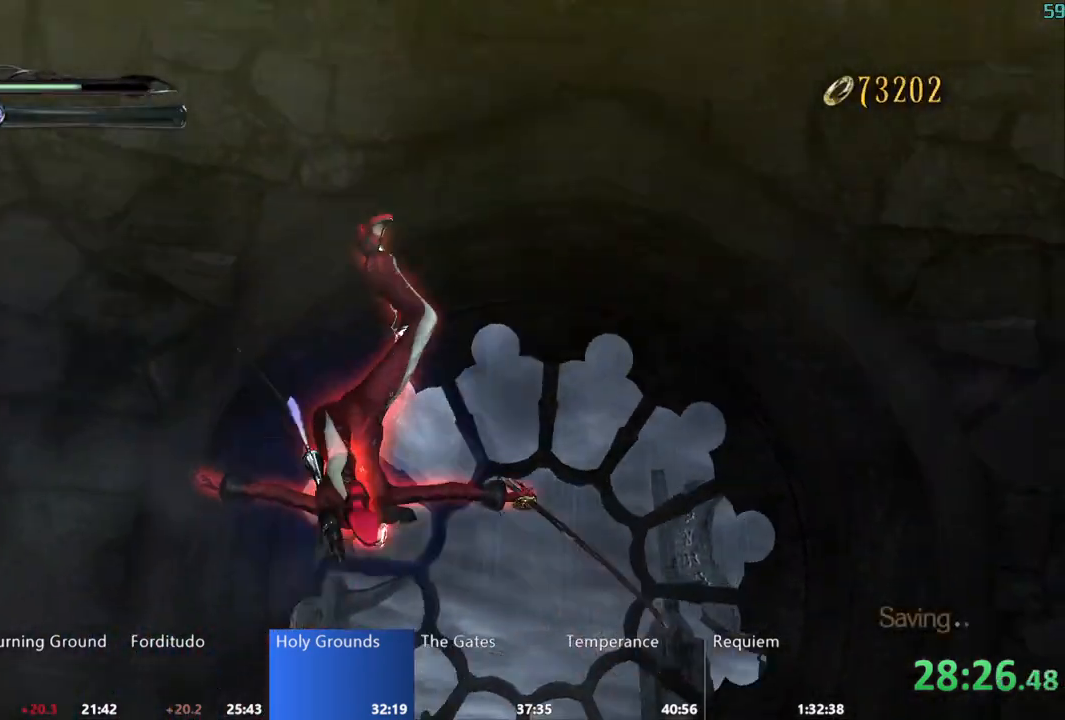
{"buttons": [], "left_stick": "up", "right_stick": "up", "events": [[150, "left_stick", "right"], [167, "right_stick", "up-left"], [300, "right_stick", "center"], [350, "left_stick", "up"], [417, "right_stick", "up"]]}
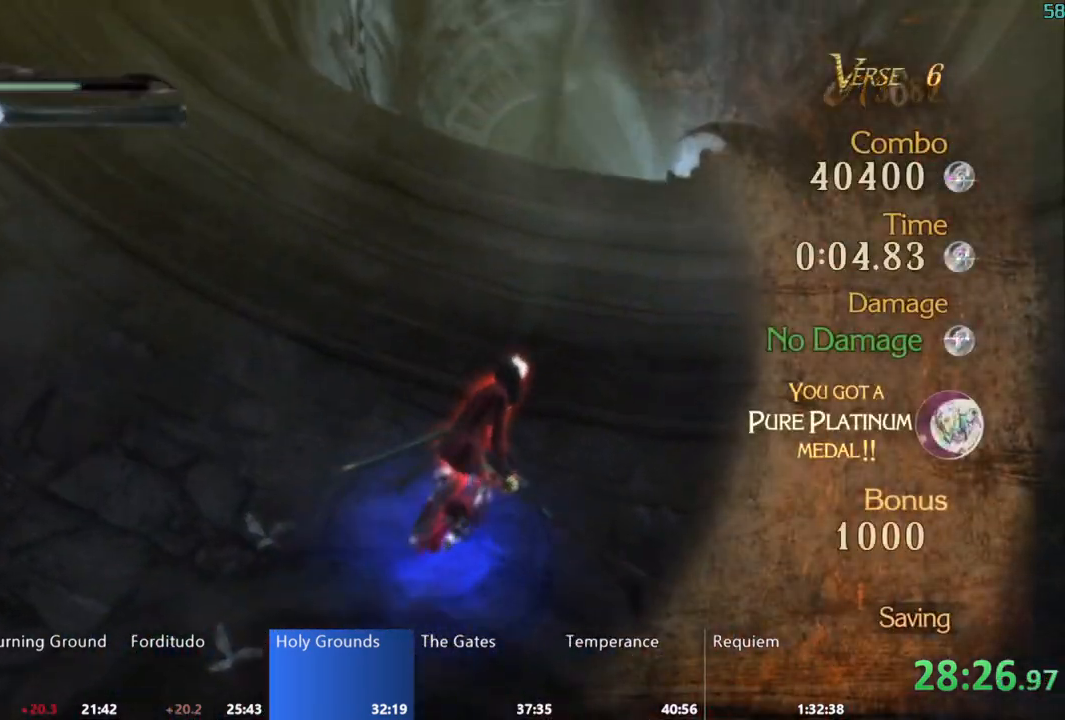
{"buttons": ["B"], "left_stick": "up", "right_stick": "center", "events": [[67, "right_stick", "center"], [283, "A", "down"], [383, "B", "down"], [483, "A", "up"]]}
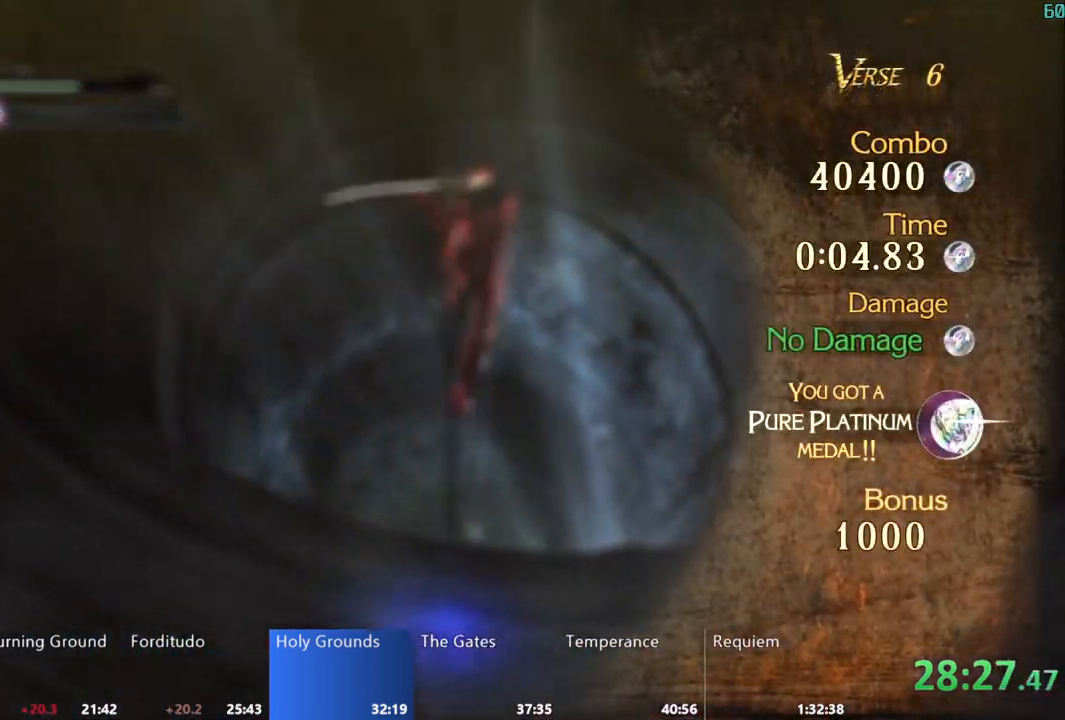
{"buttons": [], "left_stick": "up", "right_stick": "center", "events": [[233, "B", "up"]]}
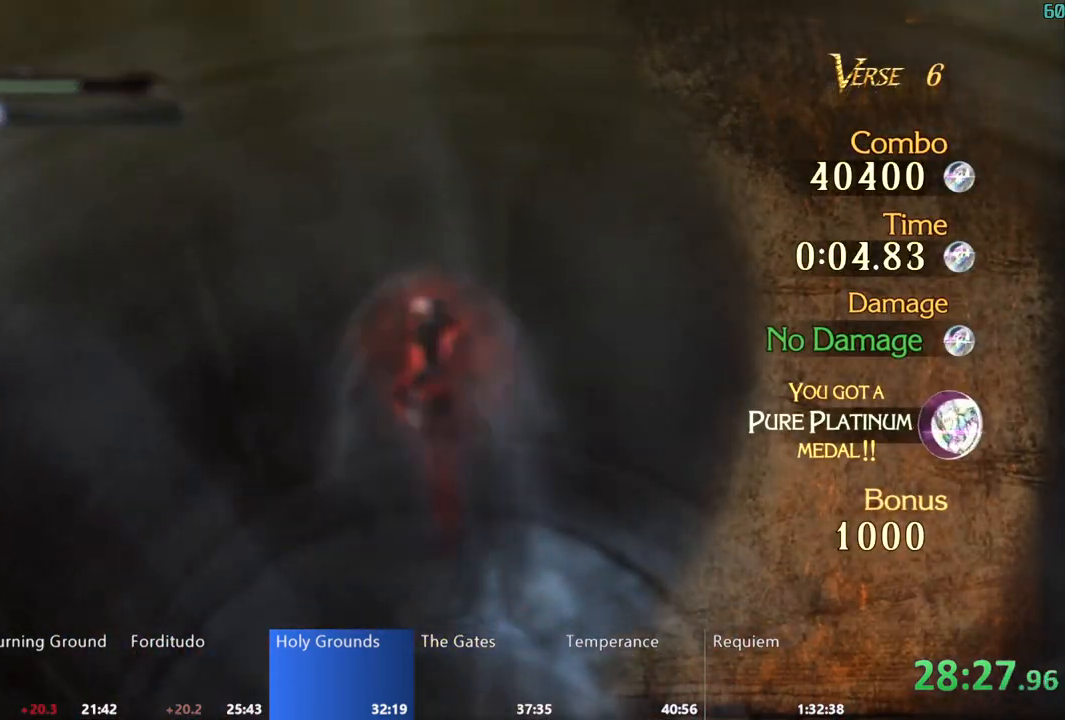
{"buttons": [], "left_stick": "up", "right_stick": "center", "events": [[150, "A", "down"], [300, "A", "up"]]}
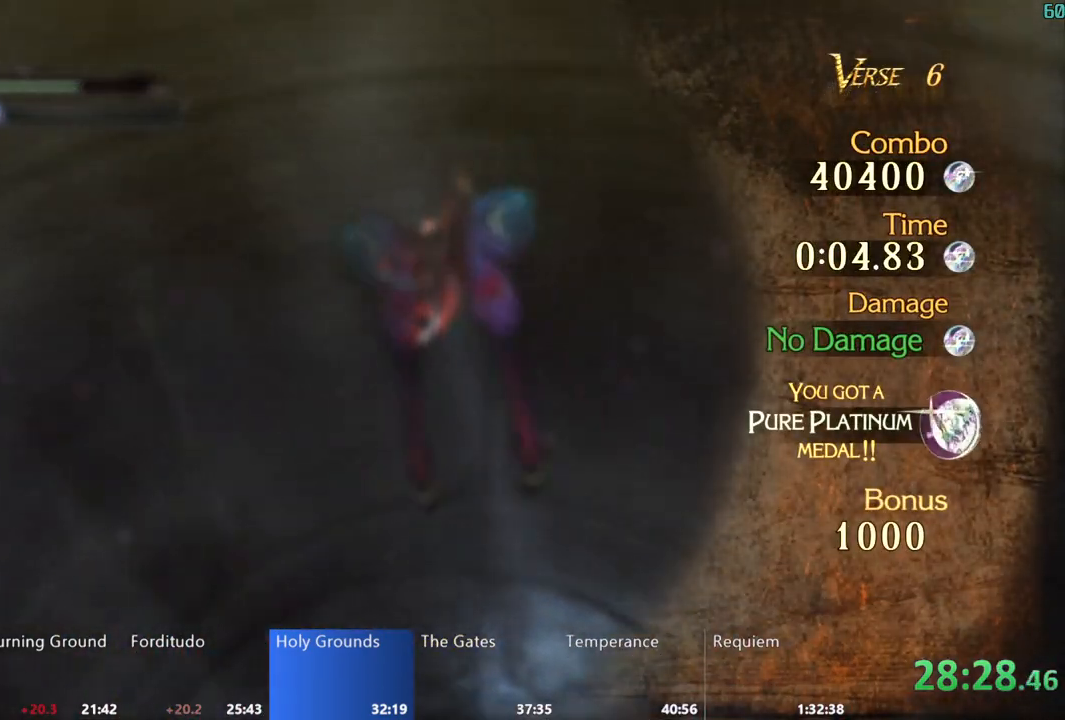
{"buttons": [], "left_stick": "up", "right_stick": "center", "events": []}
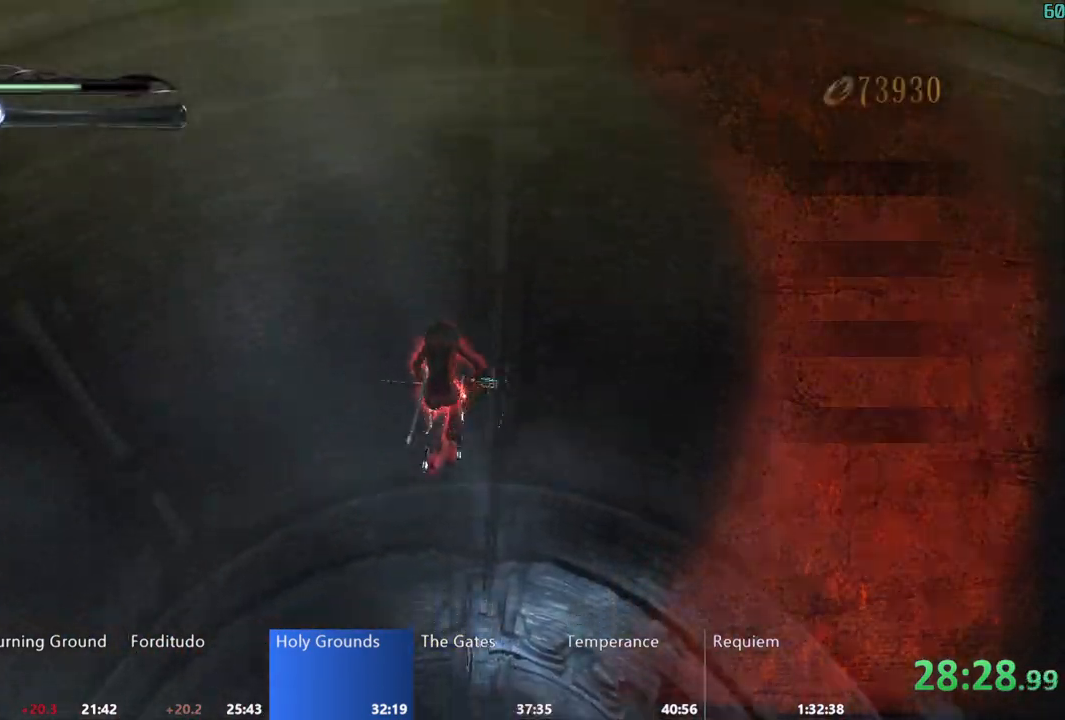
{"buttons": ["B", "R1"], "left_stick": "up", "right_stick": "center", "events": [[317, "R1", "down"], [400, "B", "down"]]}